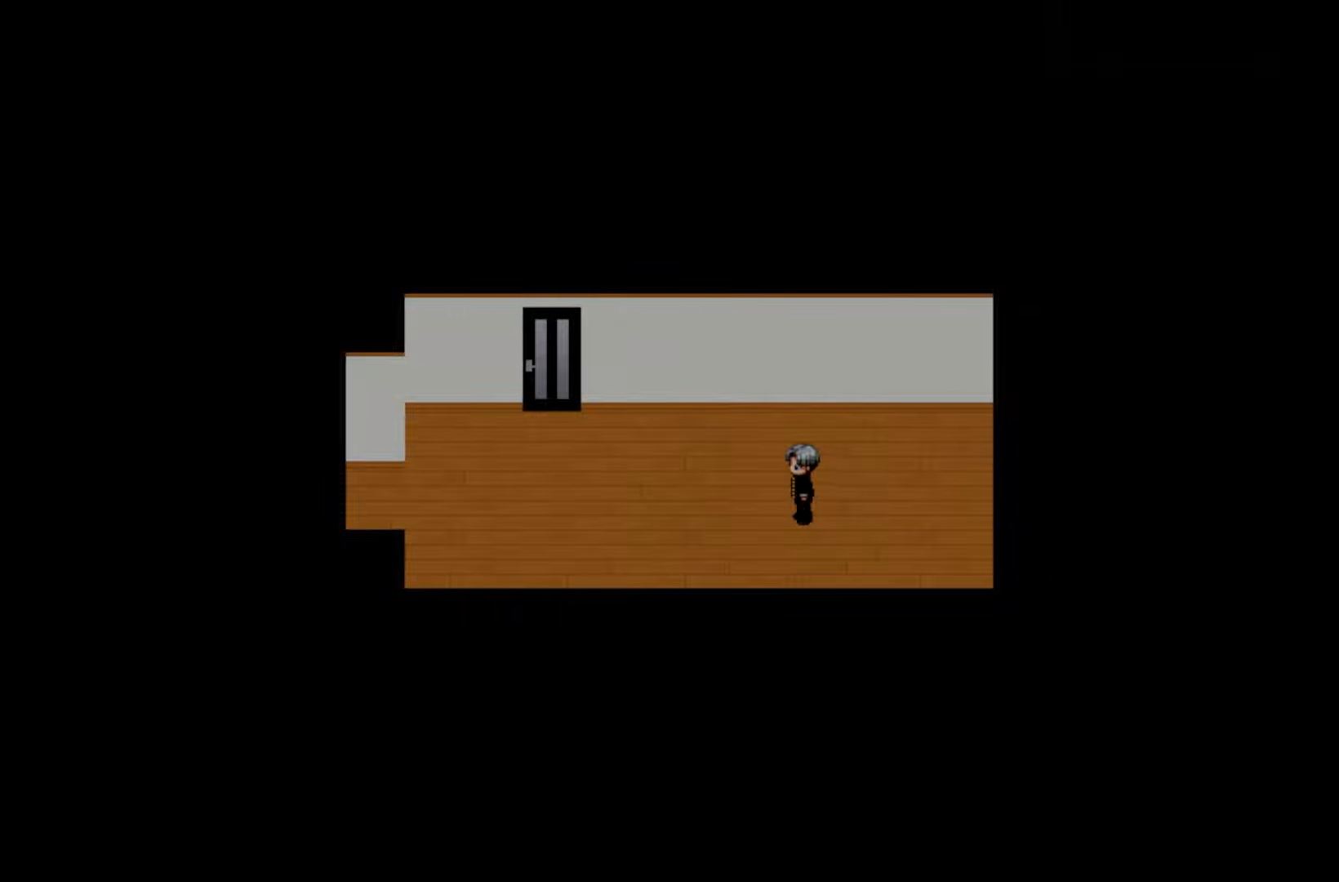
Gameplay with keyboard and mouse; each line is a JSON object with the keys held at the frame after it. "events" lists presses ("down") and releases ("up") of "1", "2", "3", "4", "5", "6", "7", "a", "d", "e", "q", "r", "s", "space" and "w" between this image and that frame as [ms after this image, input, new state], when the widget could be followed in between. No other keys are recorded. Mouse buttons are not recorded. Not read: mouse_move.
{"keys": [], "events": []}
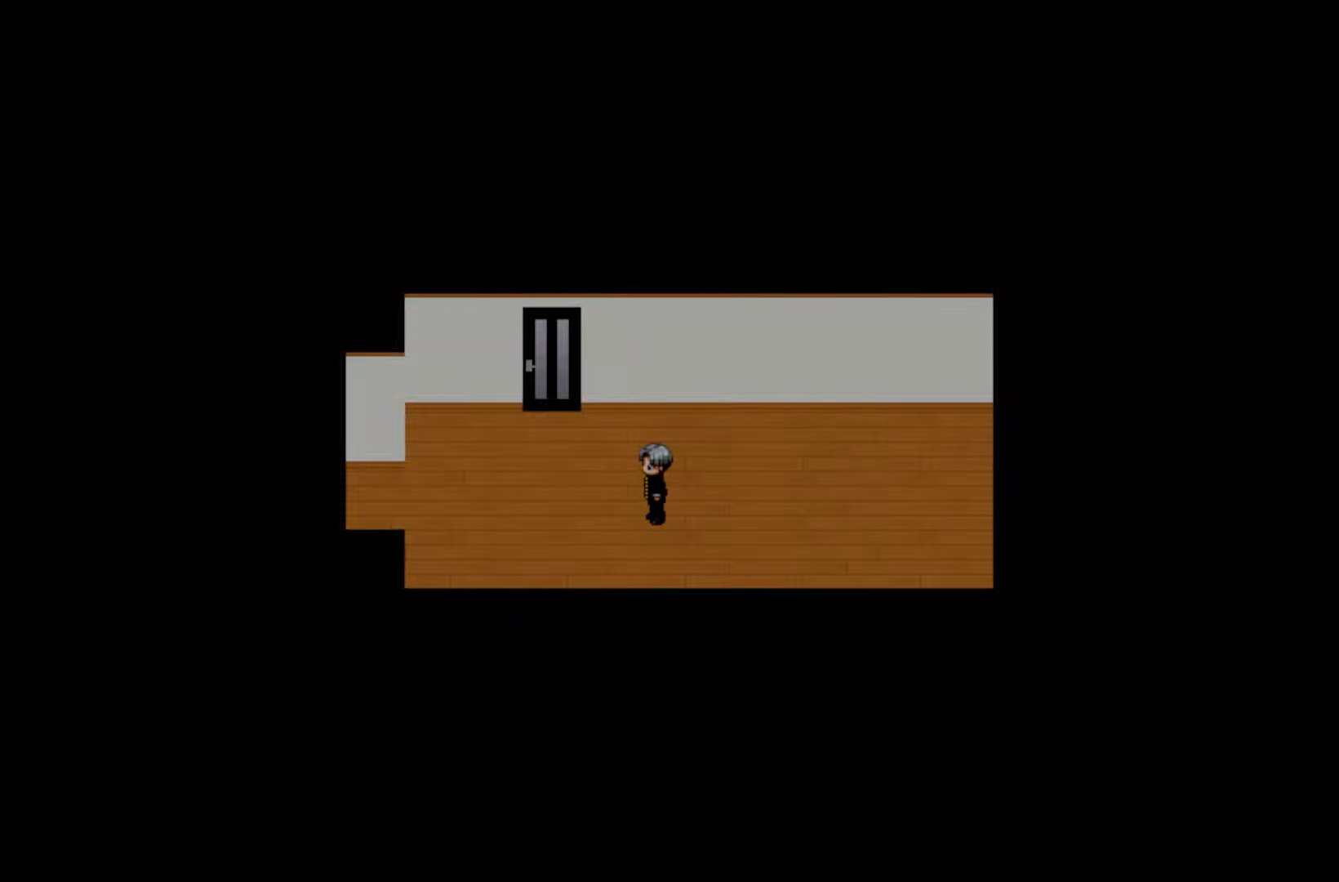
{"keys": [], "events": []}
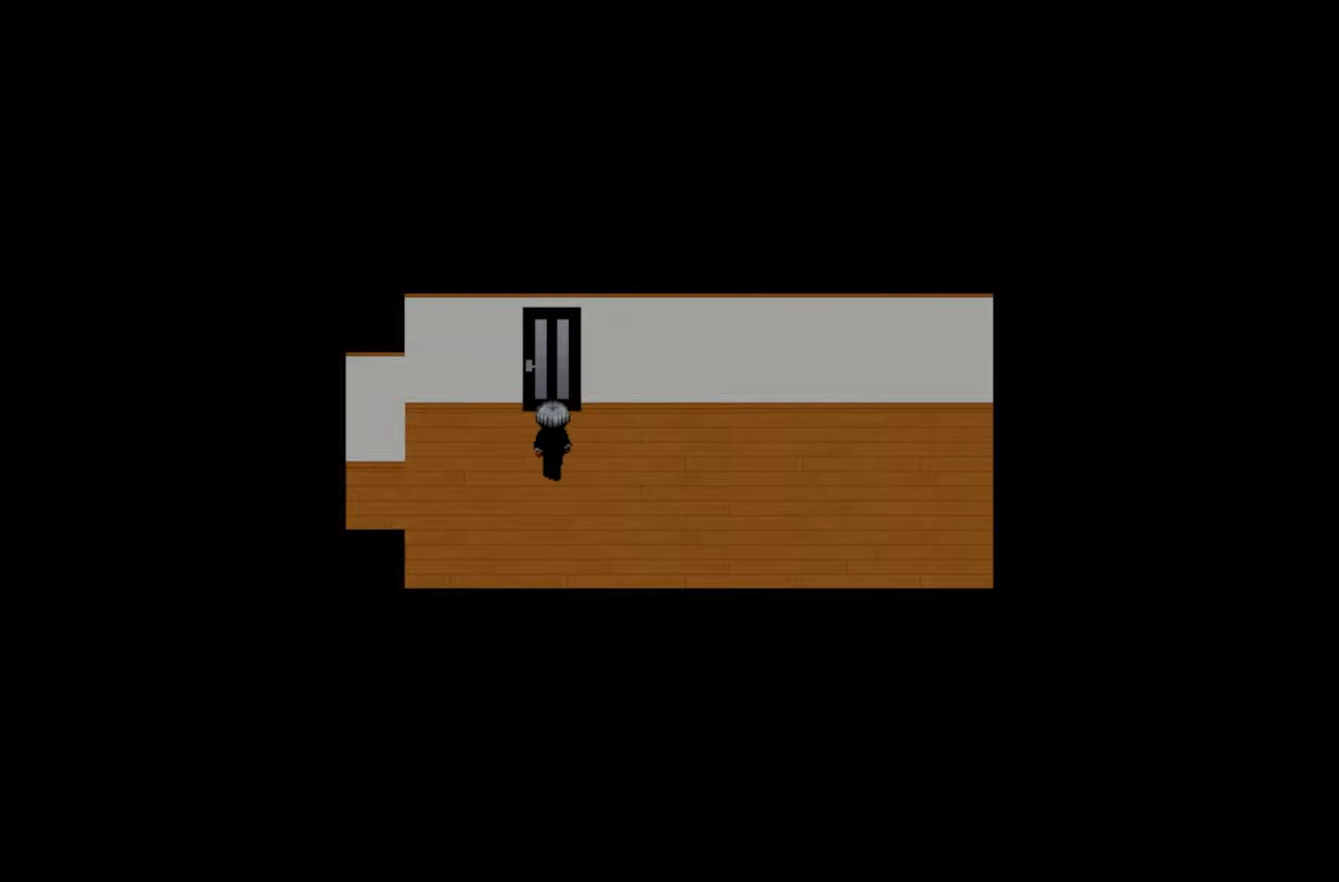
{"keys": [], "events": []}
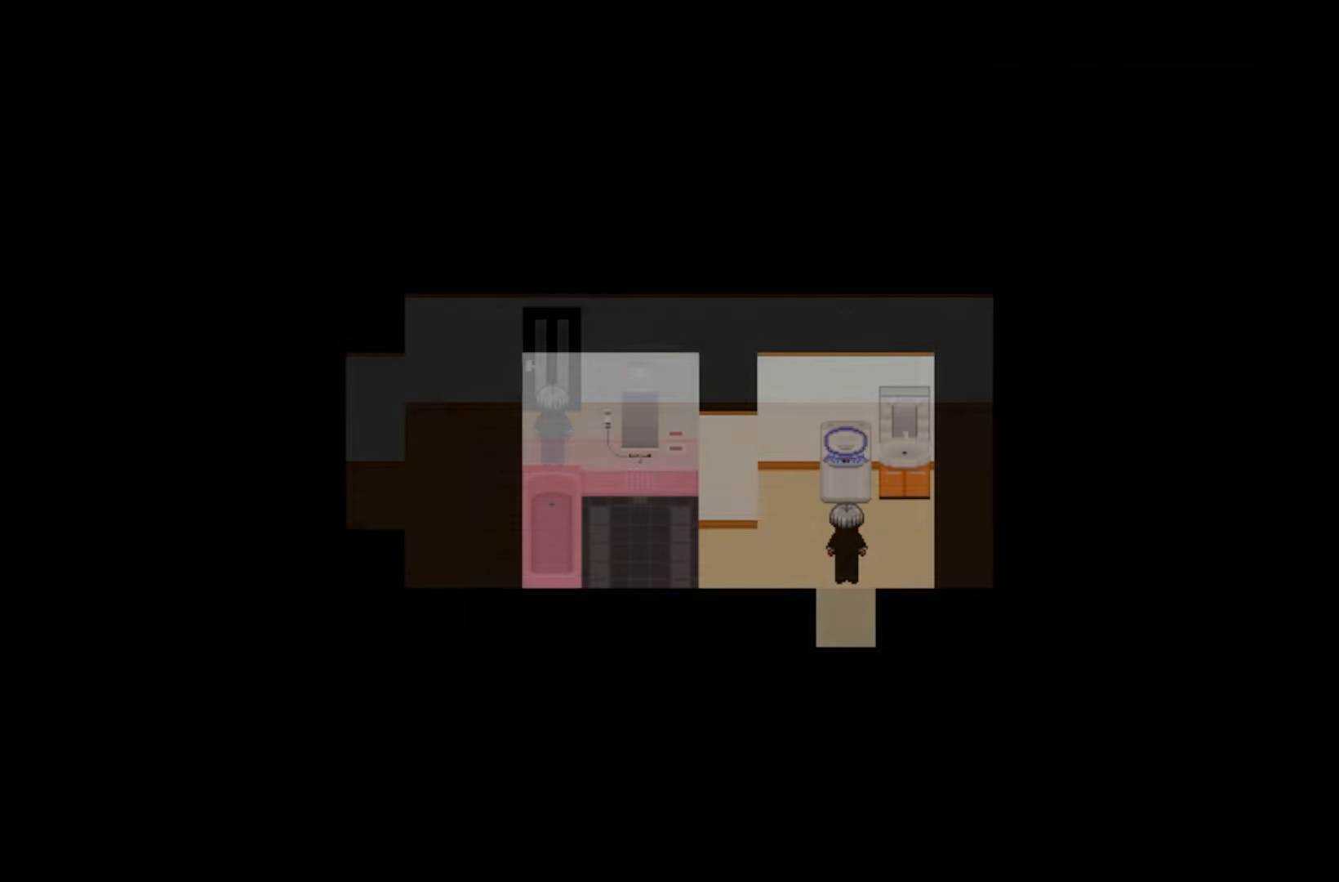
{"keys": [], "events": [[383, "space", "down"], [483, "space", "up"]]}
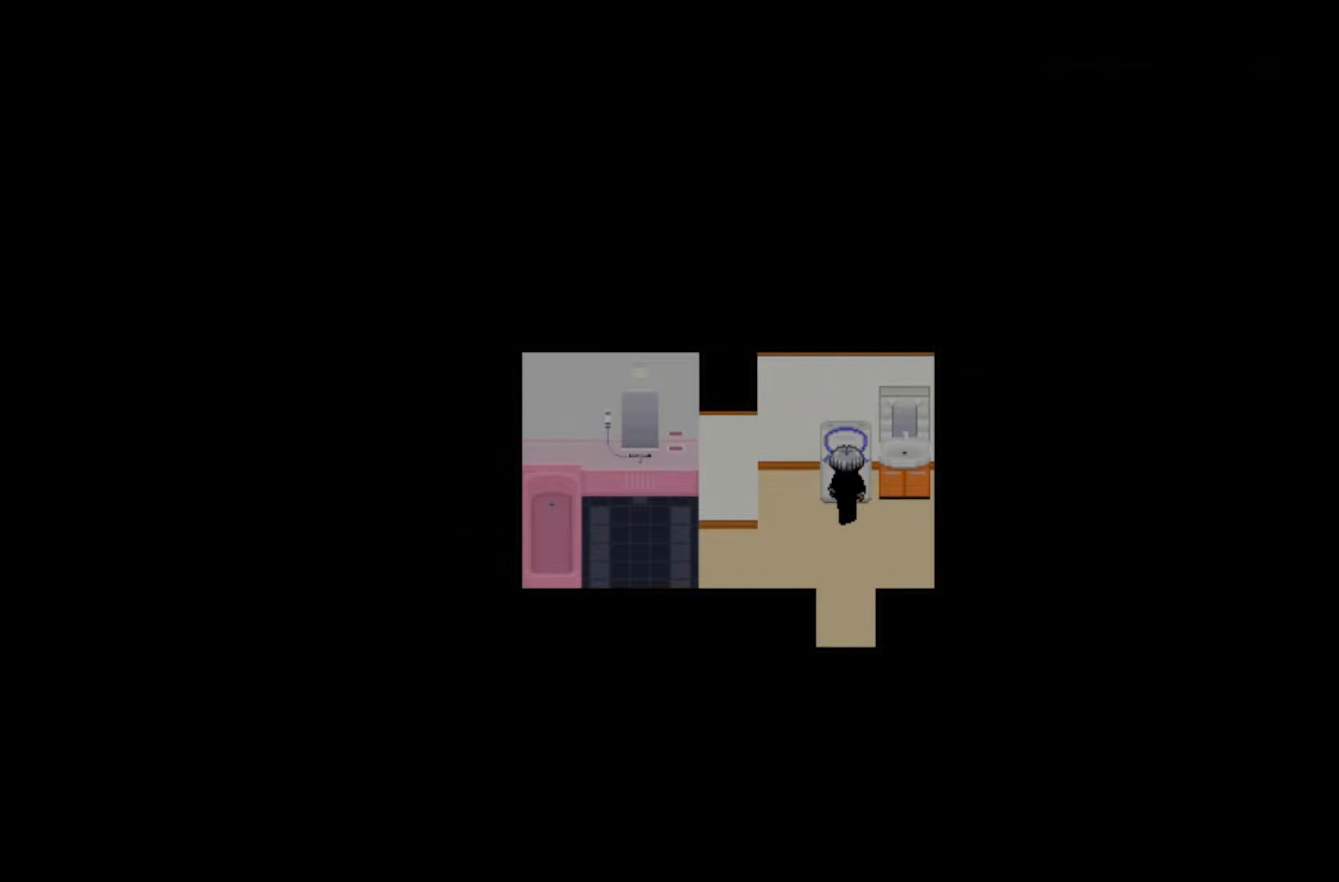
{"keys": [], "events": [[83, "space", "down"], [233, "space", "up"], [350, "space", "down"], [483, "space", "up"]]}
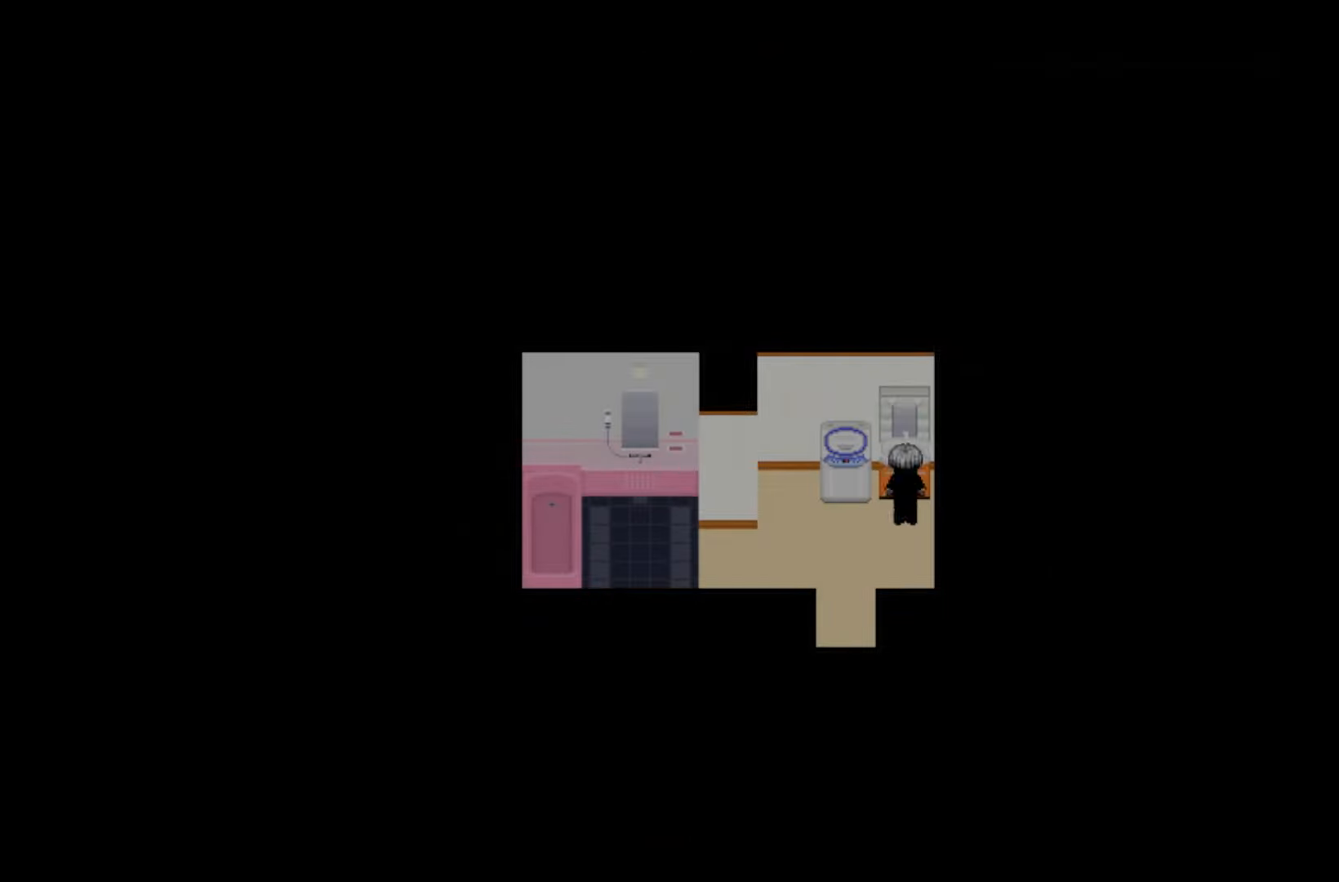
{"keys": ["space"], "events": [[167, "space", "down"], [283, "space", "up"], [383, "space", "down"]]}
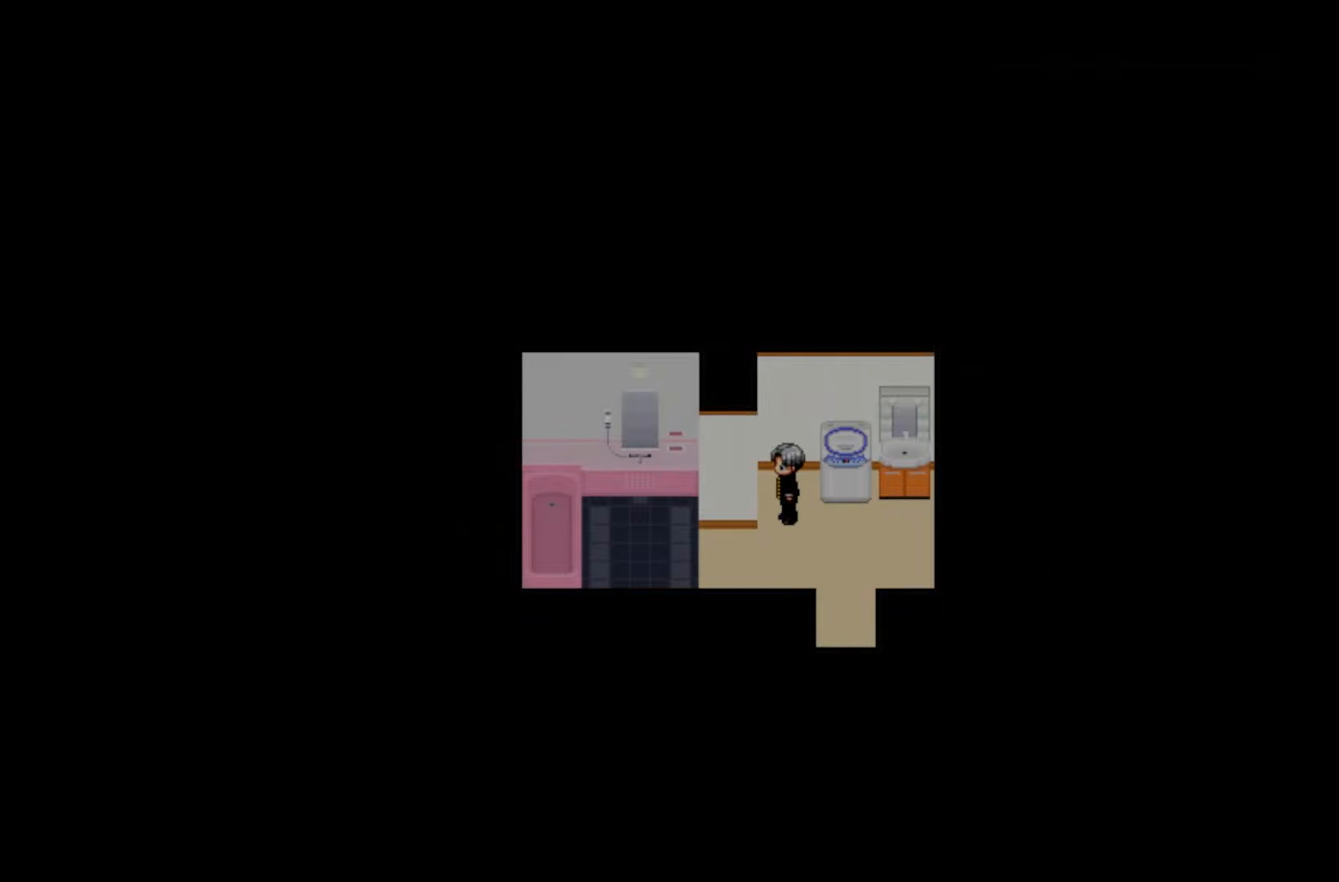
{"keys": [], "events": [[33, "space", "up"], [167, "space", "down"], [283, "space", "up"]]}
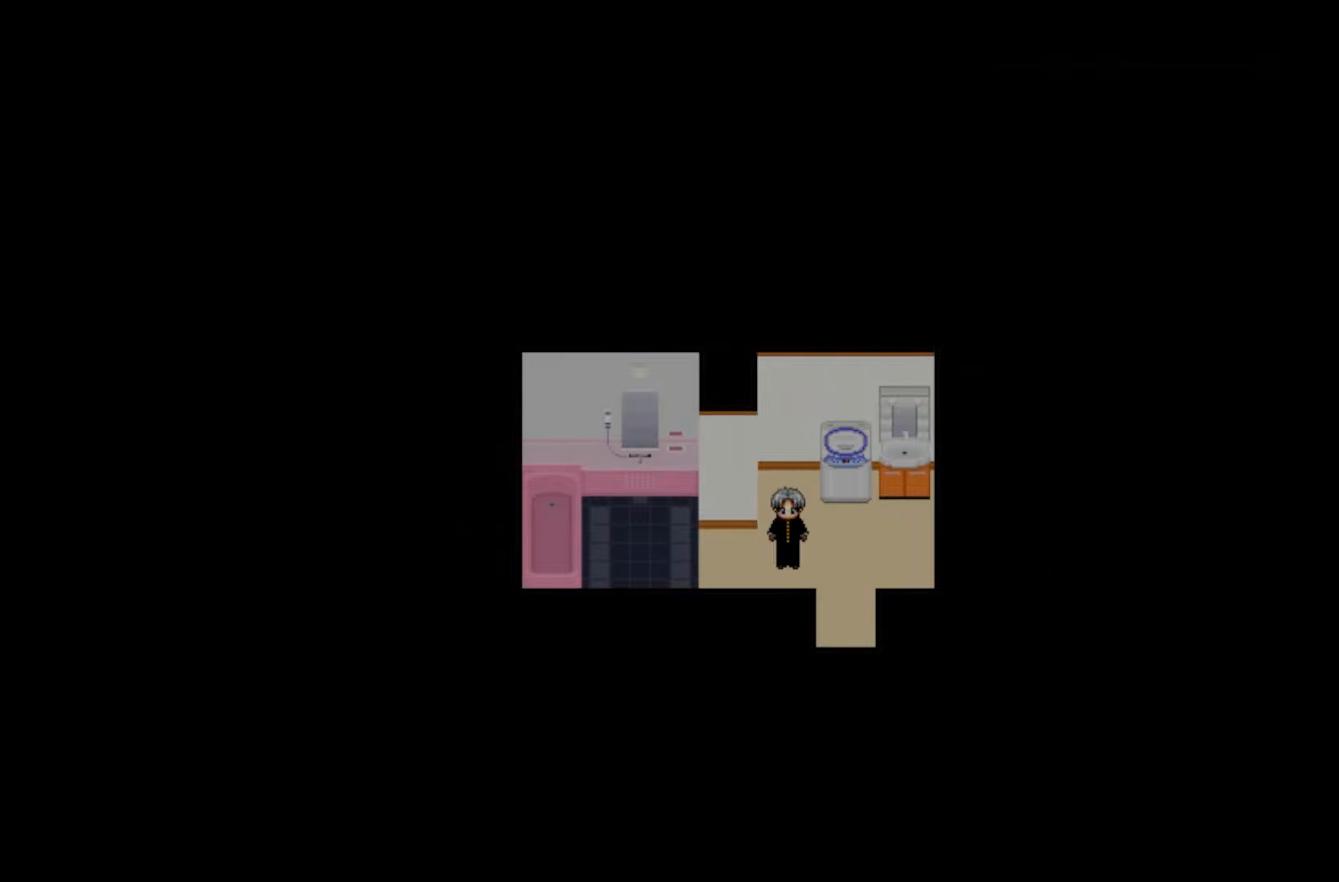
{"keys": ["space"], "events": [[250, "space", "down"], [367, "space", "up"], [483, "space", "down"]]}
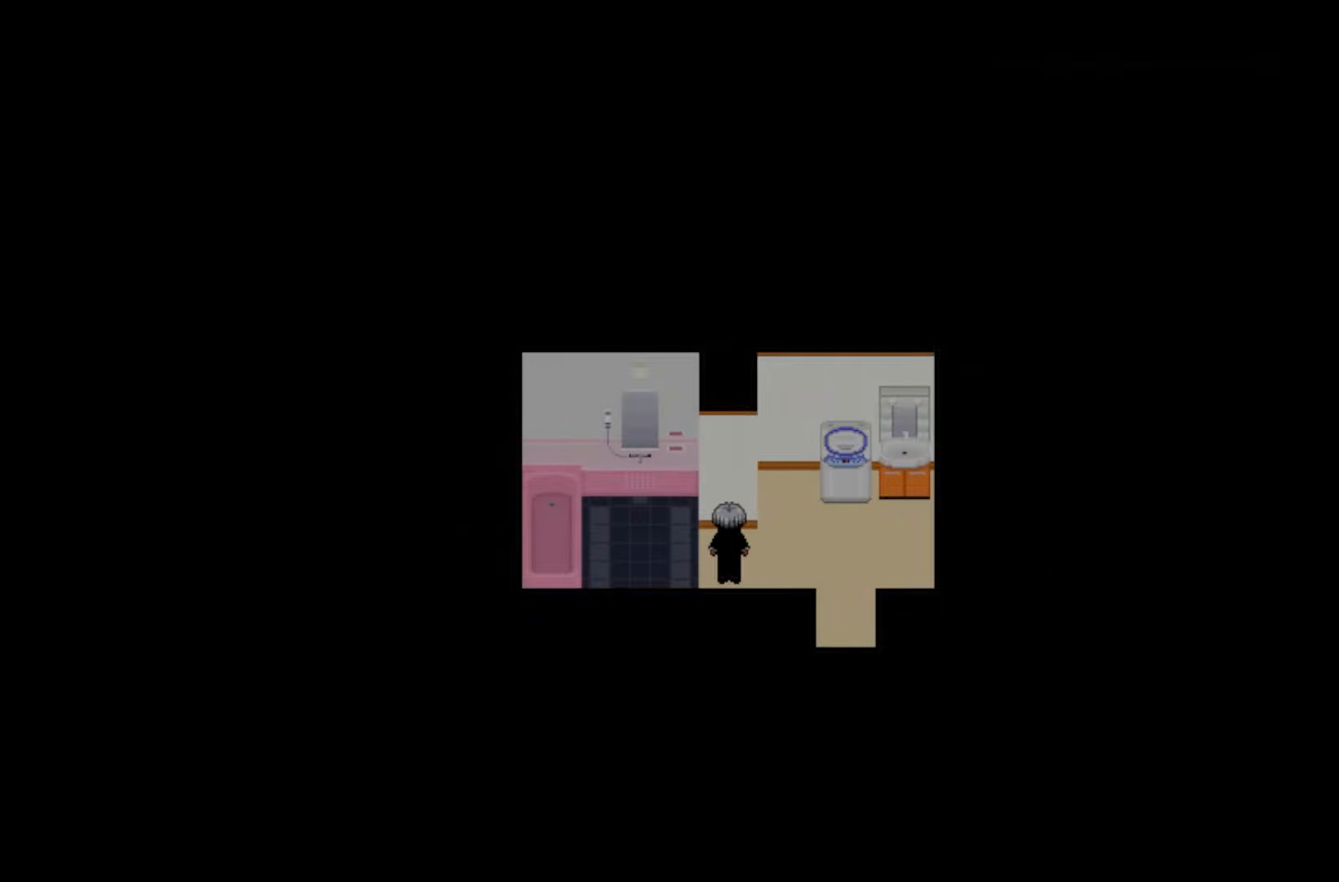
{"keys": [], "events": [[100, "space", "up"], [267, "space", "down"], [400, "space", "up"]]}
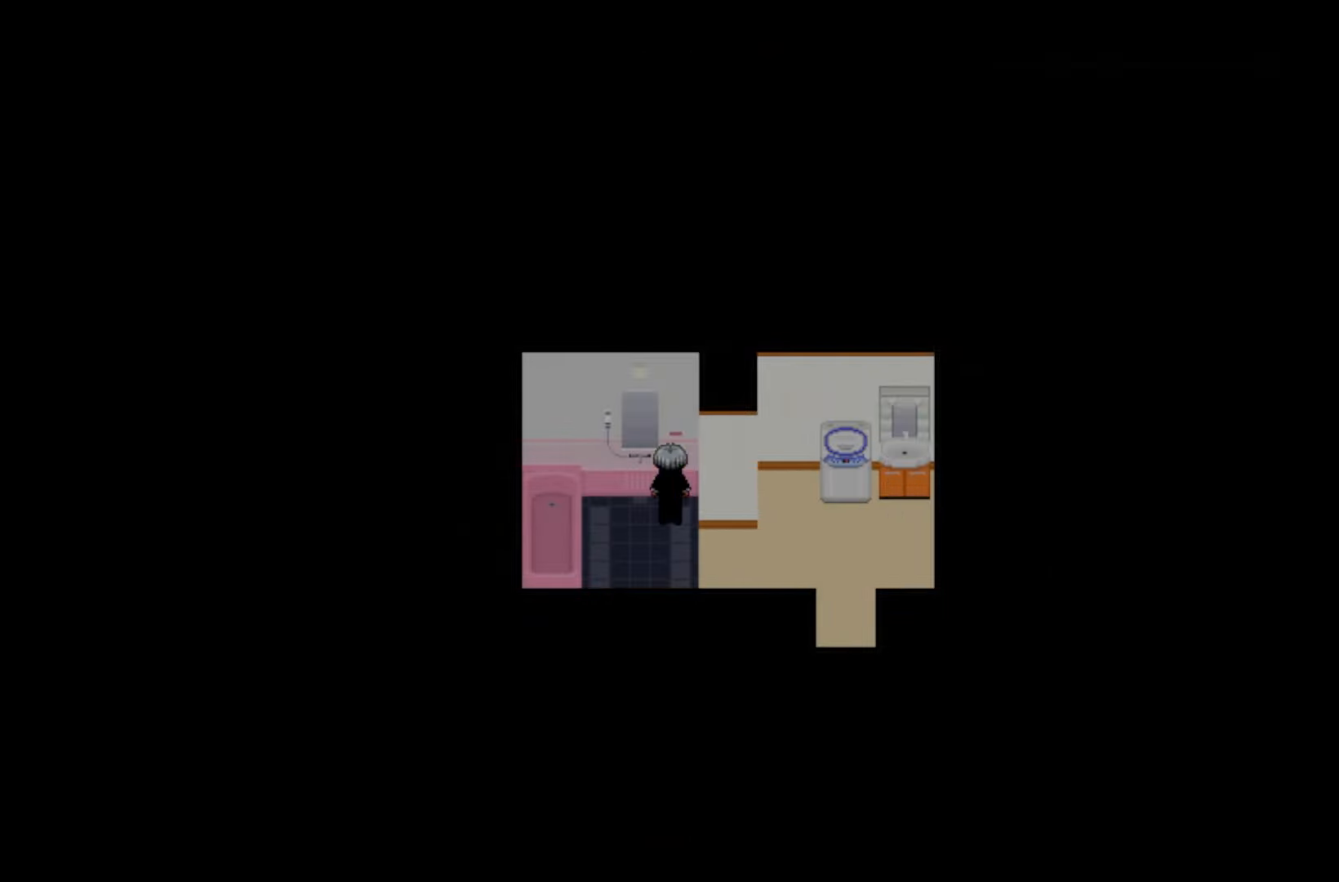
{"keys": ["space"], "events": [[17, "space", "down"], [133, "space", "up"], [267, "space", "down"], [383, "space", "up"], [483, "space", "down"]]}
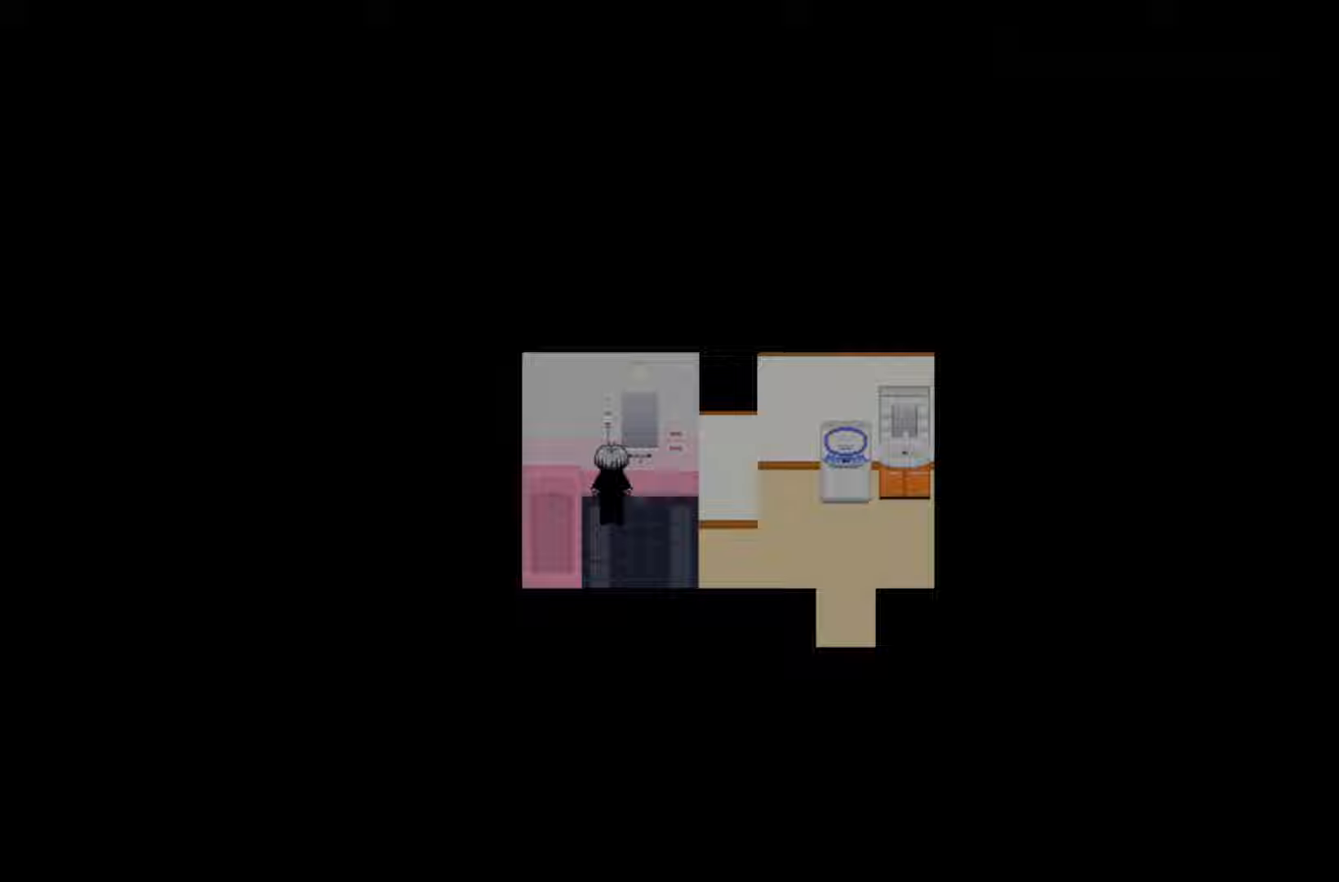
{"keys": [], "events": [[100, "space", "up"]]}
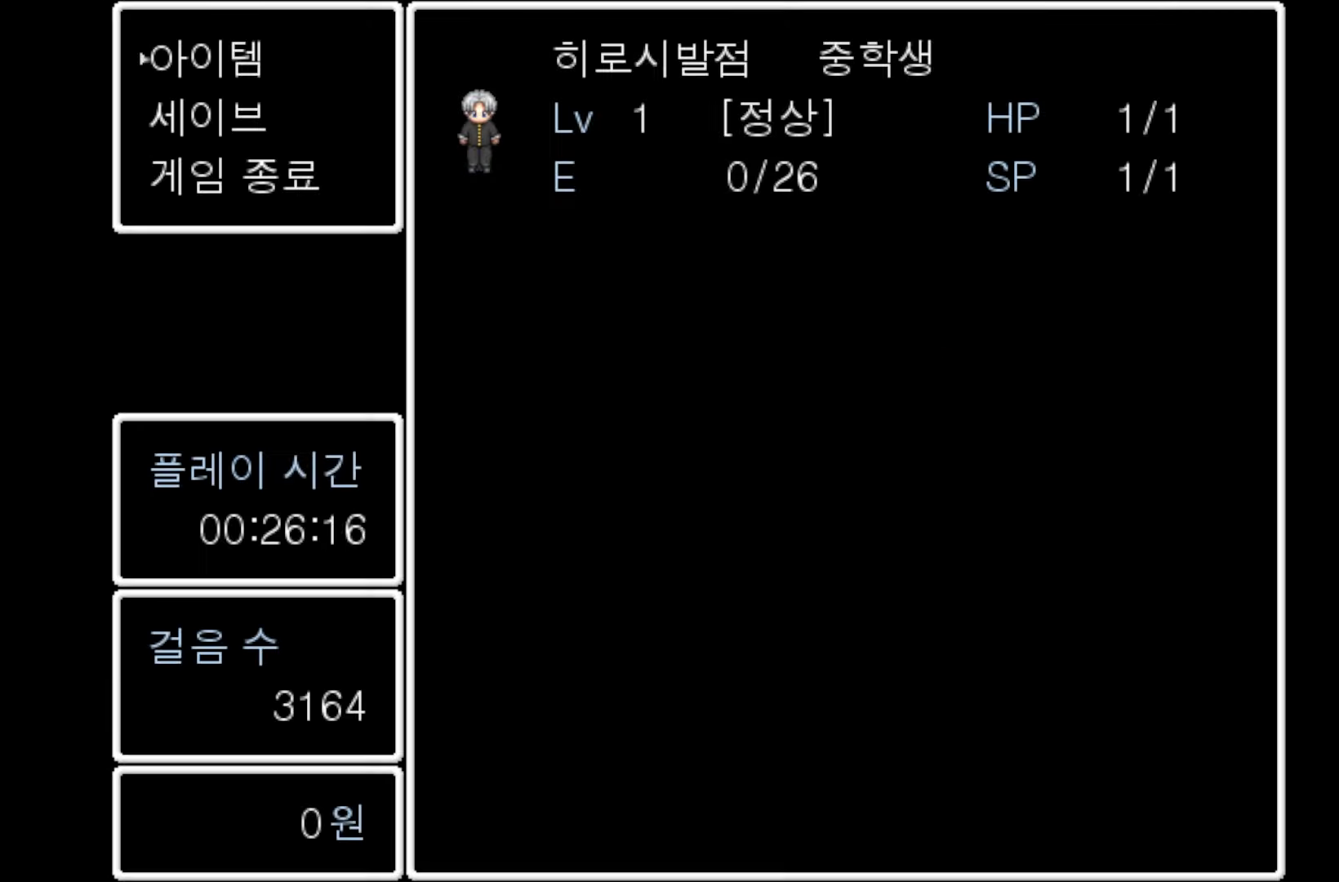
{"keys": [], "events": [[33, "space", "down"], [167, "space", "up"]]}
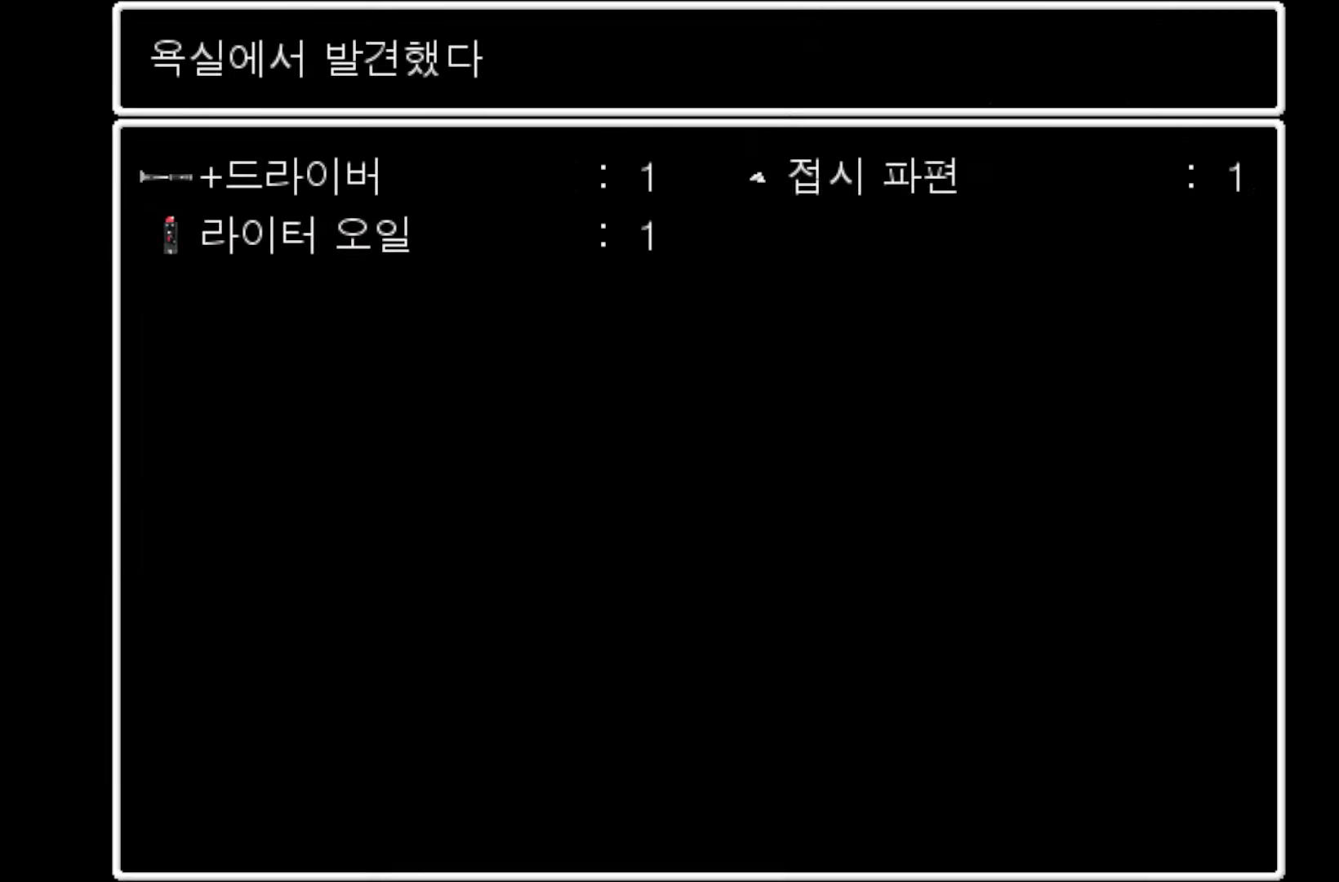
{"keys": [], "events": []}
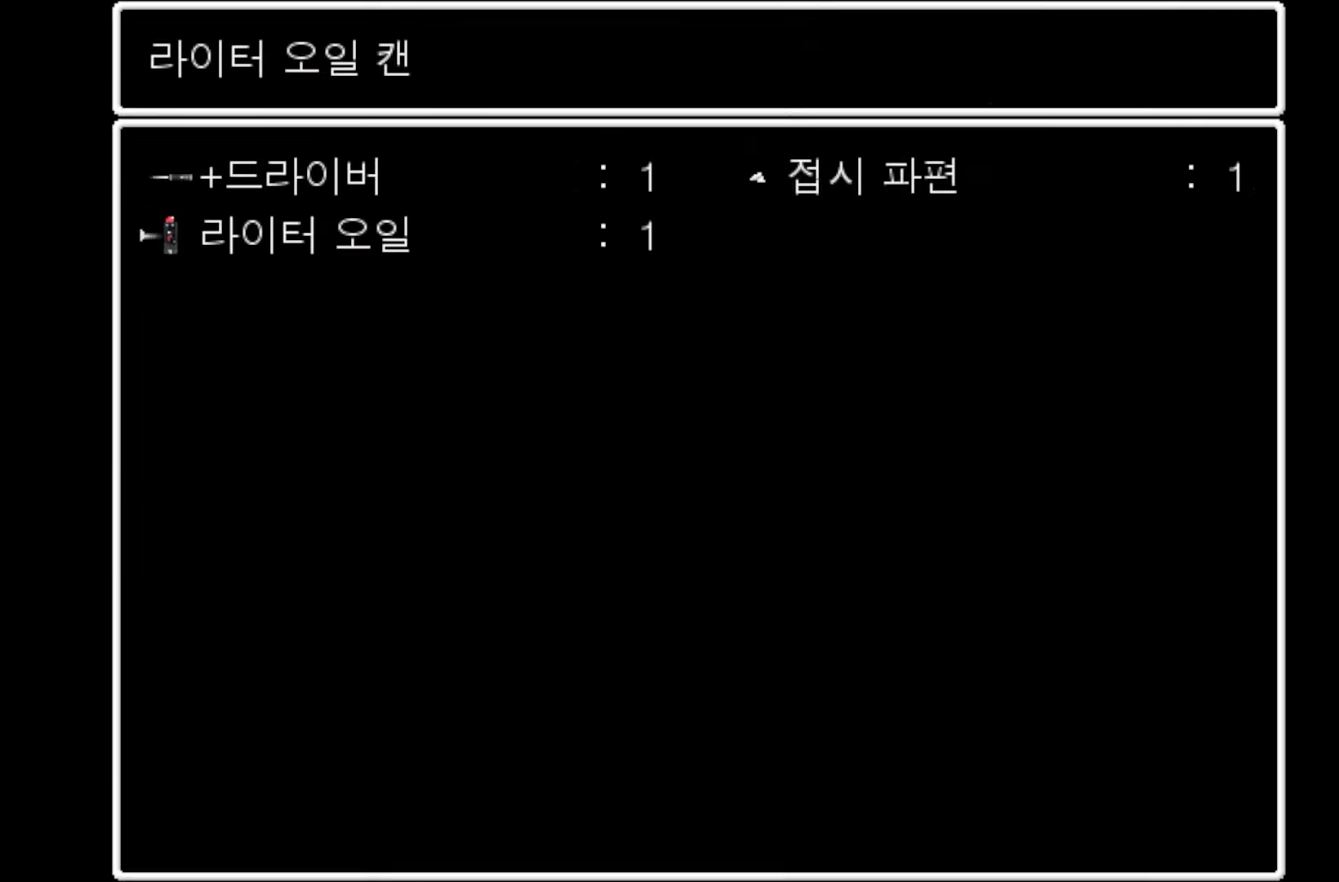
{"keys": [], "events": []}
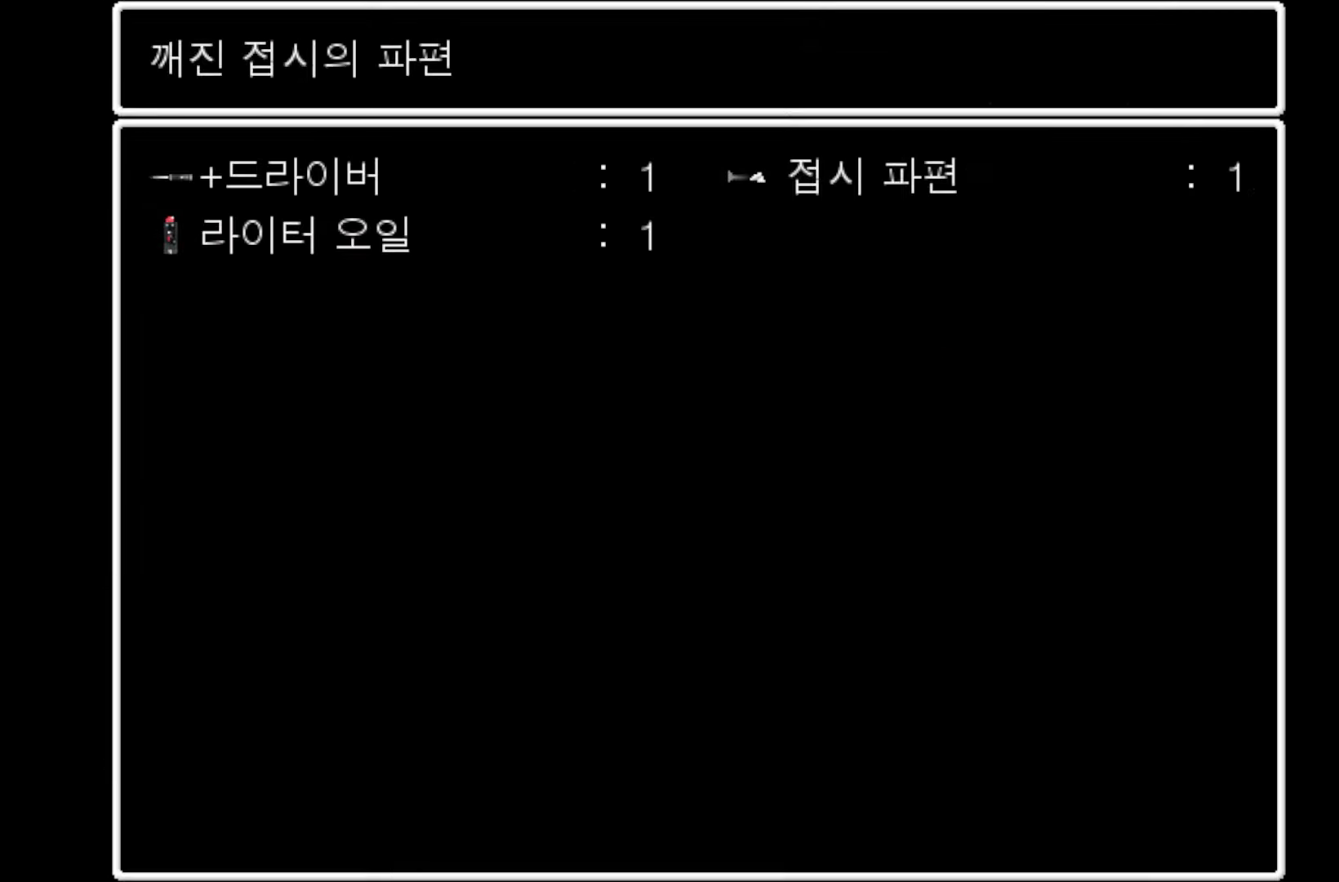
{"keys": [], "events": [[183, "space", "down"], [333, "space", "up"]]}
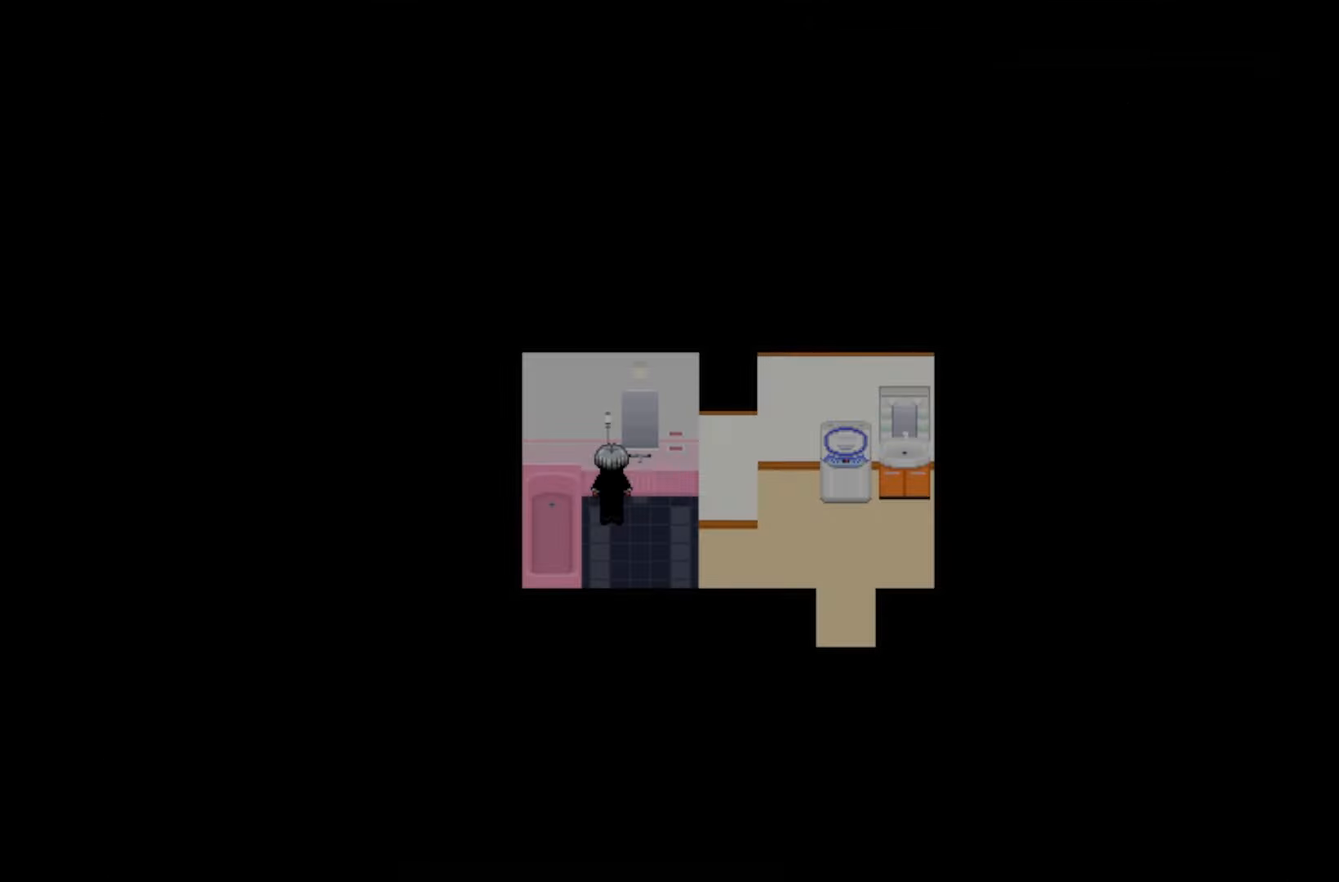
{"keys": [], "events": [[333, "space", "down"], [483, "space", "up"]]}
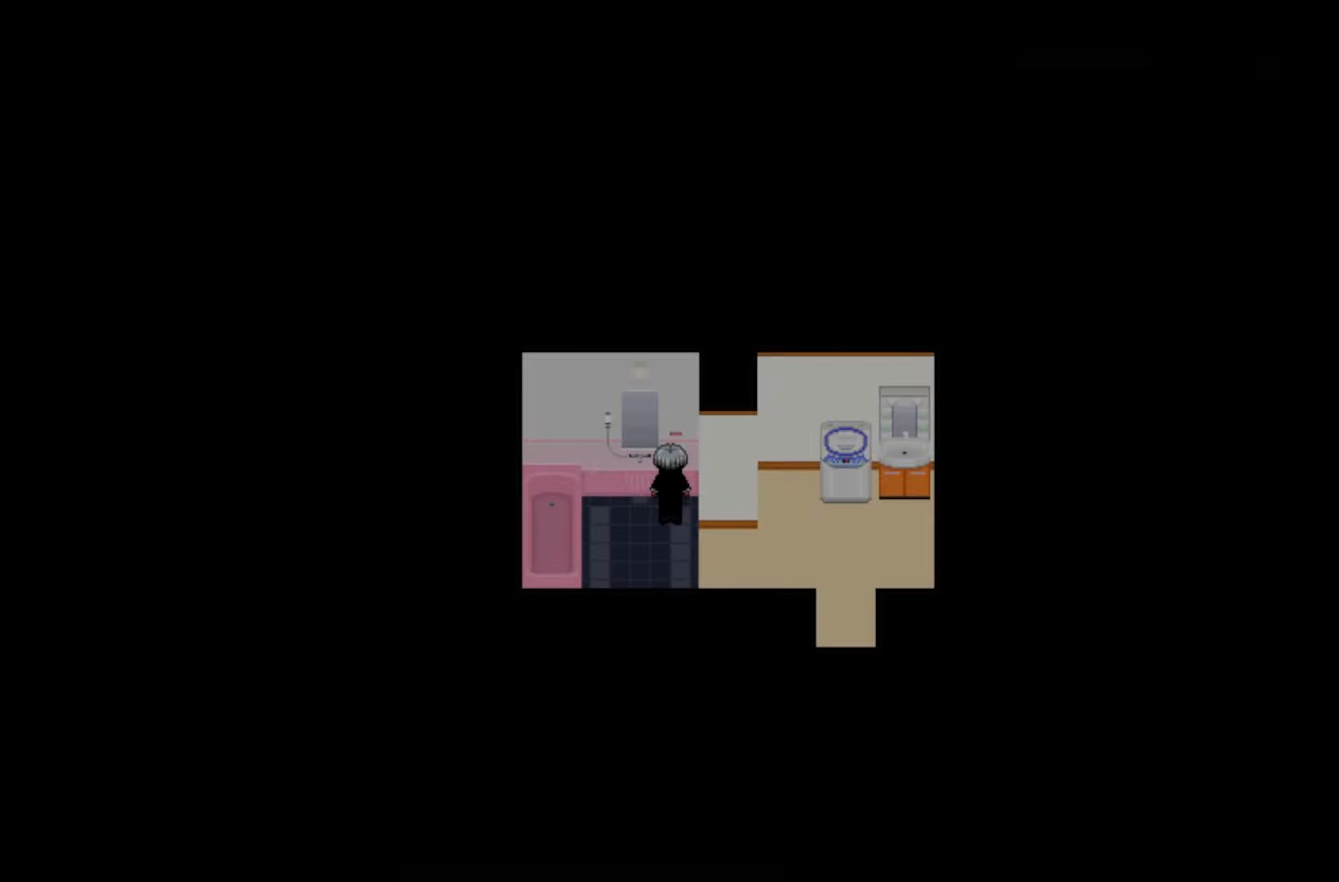
{"keys": [], "events": [[100, "space", "down"], [217, "space", "up"]]}
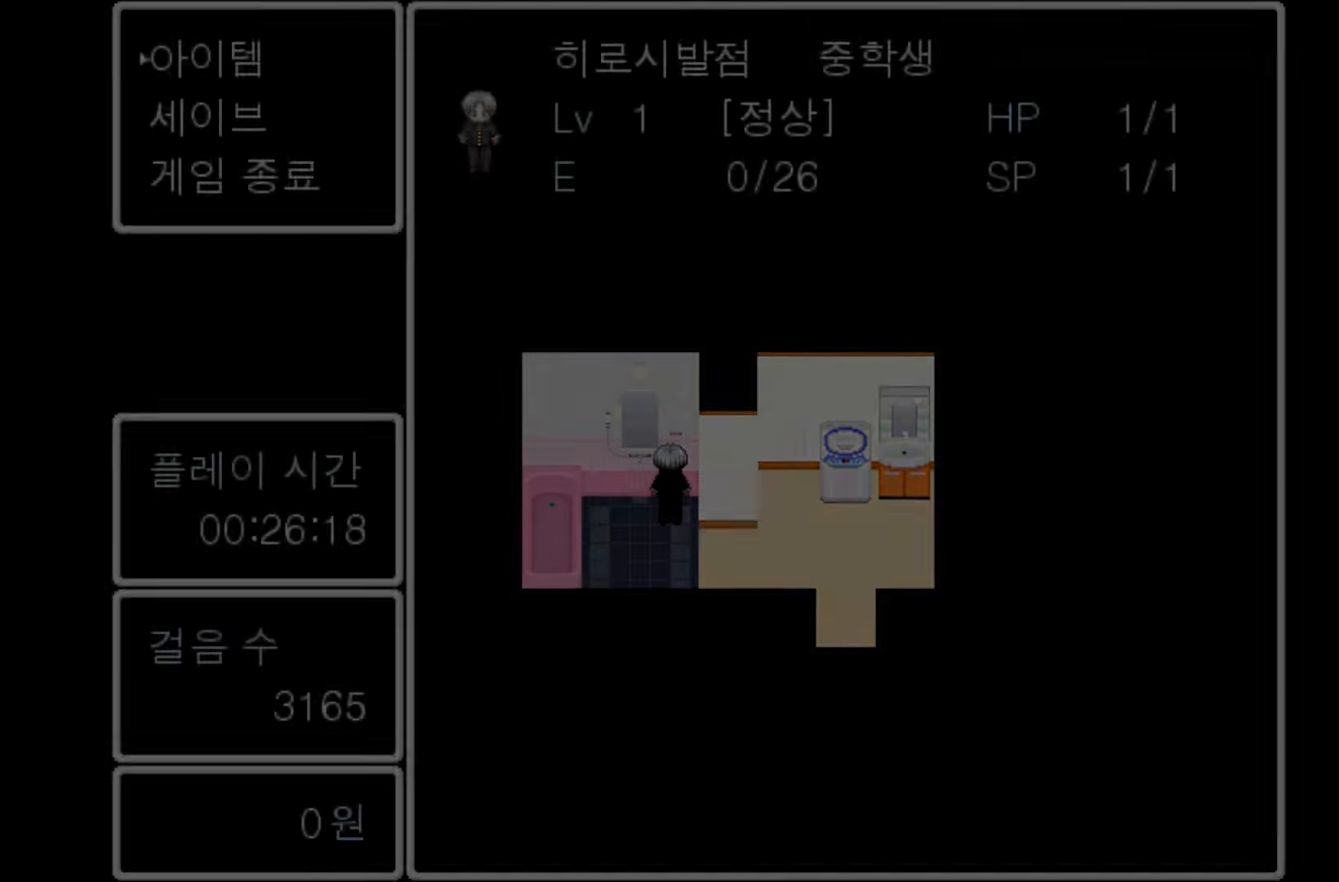
{"keys": [], "events": [[233, "space", "down"], [367, "space", "up"]]}
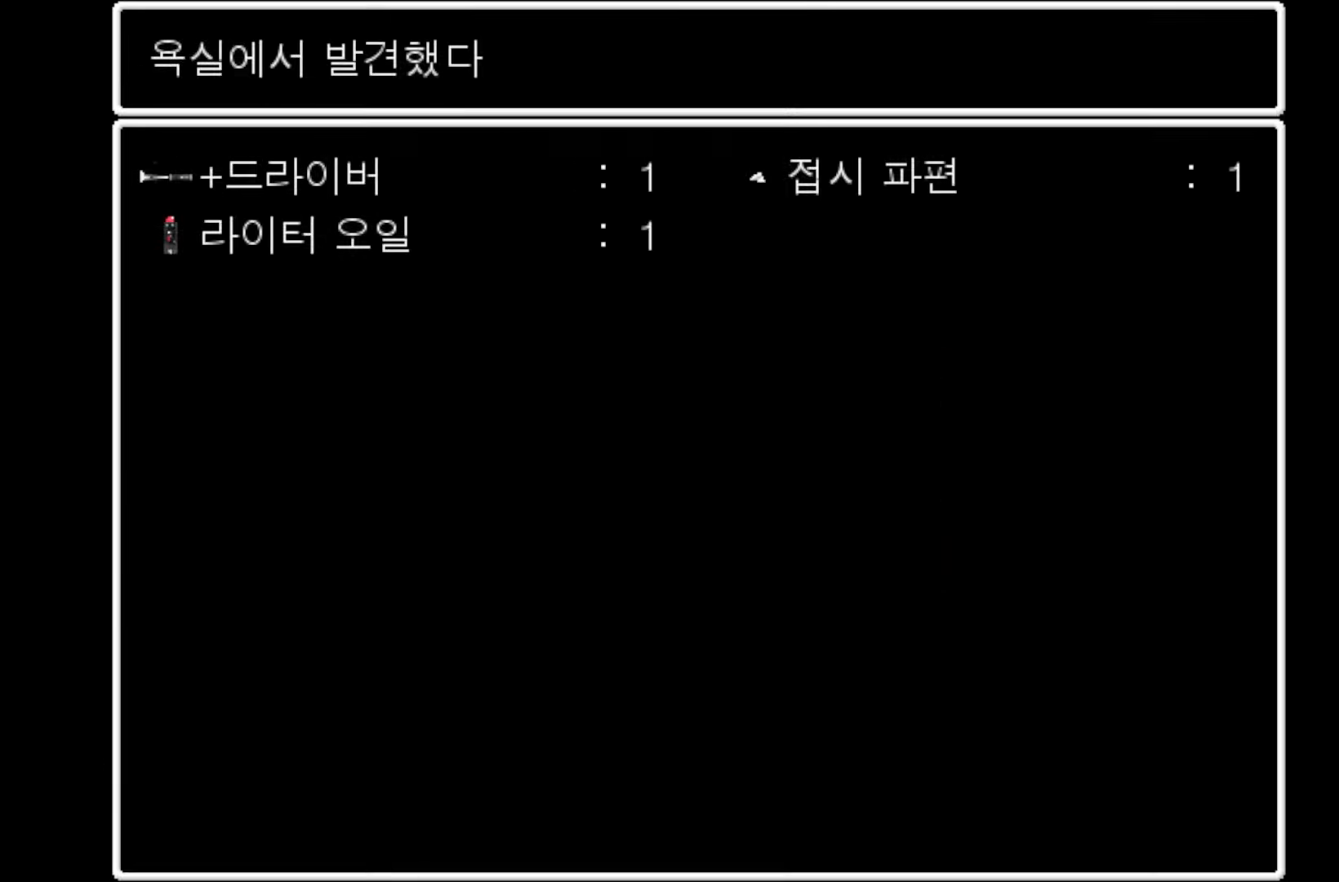
{"keys": [], "events": [[233, "space", "down"], [367, "space", "up"]]}
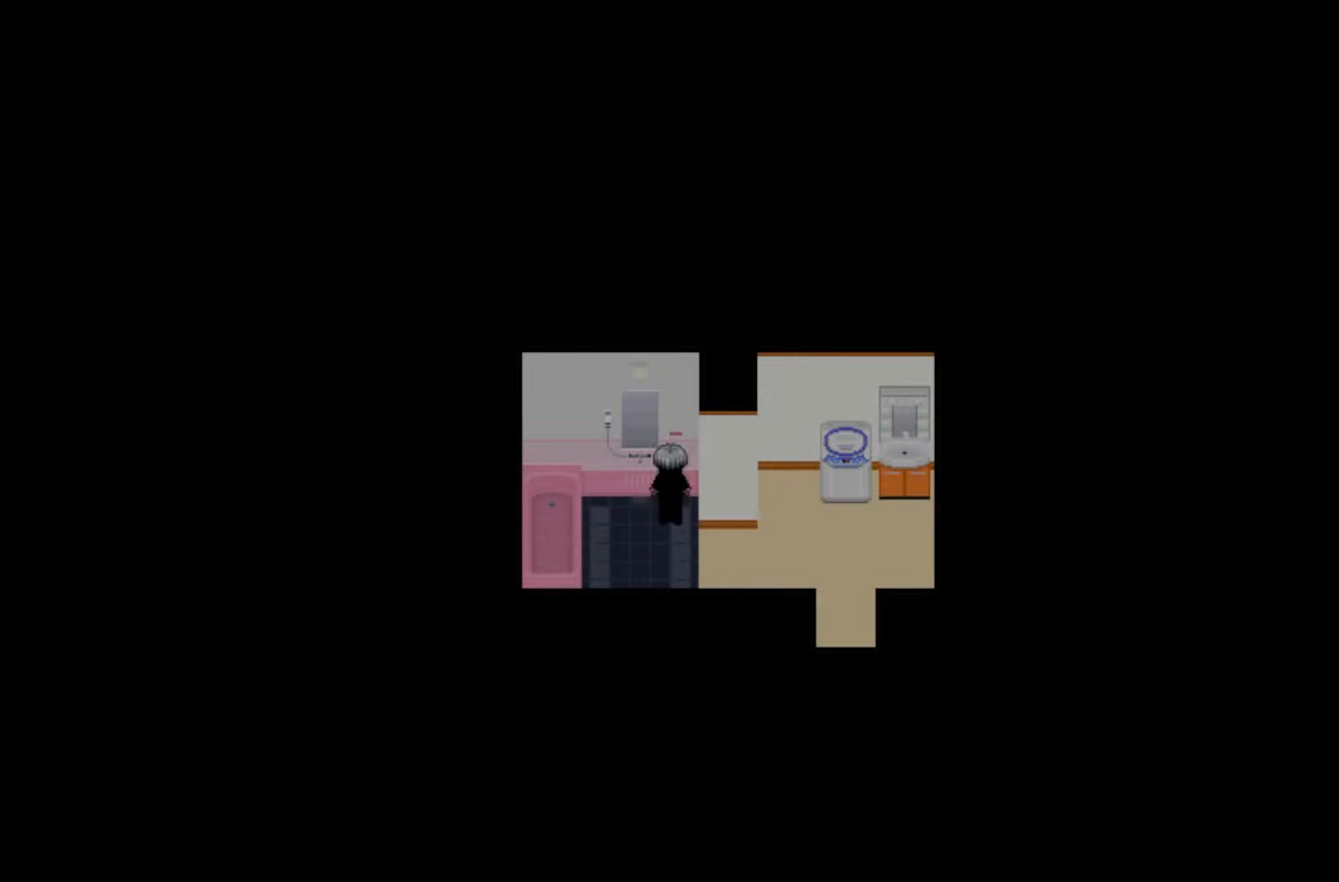
{"keys": [], "events": []}